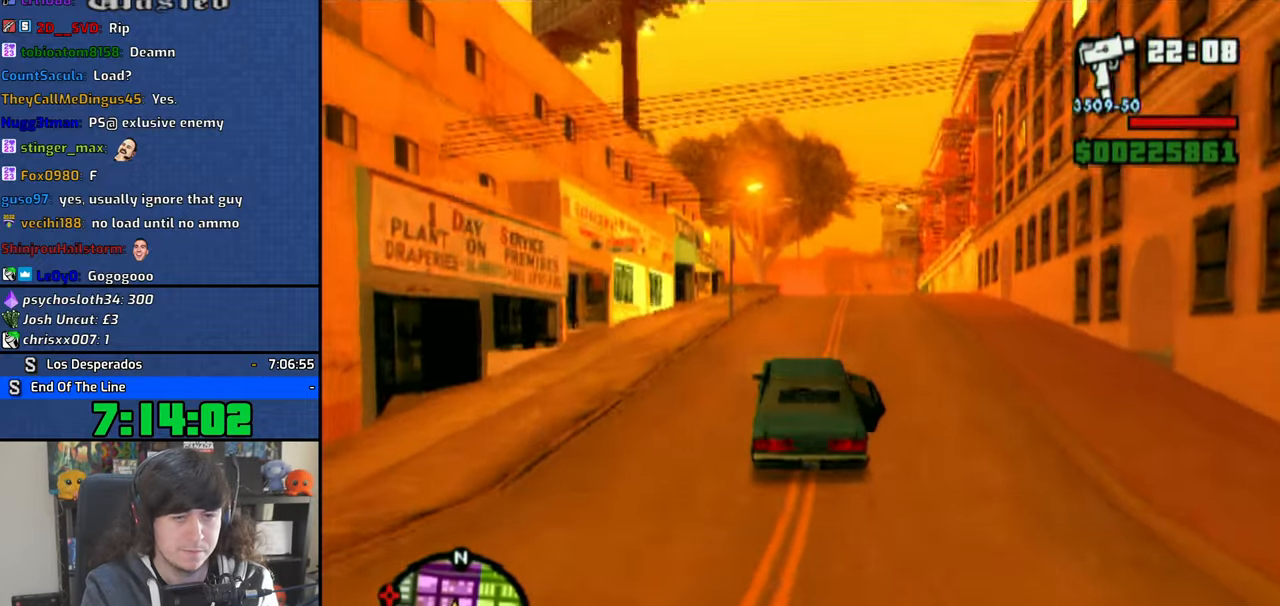
Gameplay with a controller (PlayStation layout); each line is a JSON object with the inputs held at the frame after it (dt_ms = milliseconds from this image to that frame). "events" lists button and stick changes between this image and that frame as [ms after this image, input, new state], when the widget could be followed in between. Not read: HOME L2 R1 R2.
{"dt_ms": 500, "buttons": ["CROSS"], "left_stick": "right", "right_stick": "center", "events": [[416, "left_stick", "right"]]}
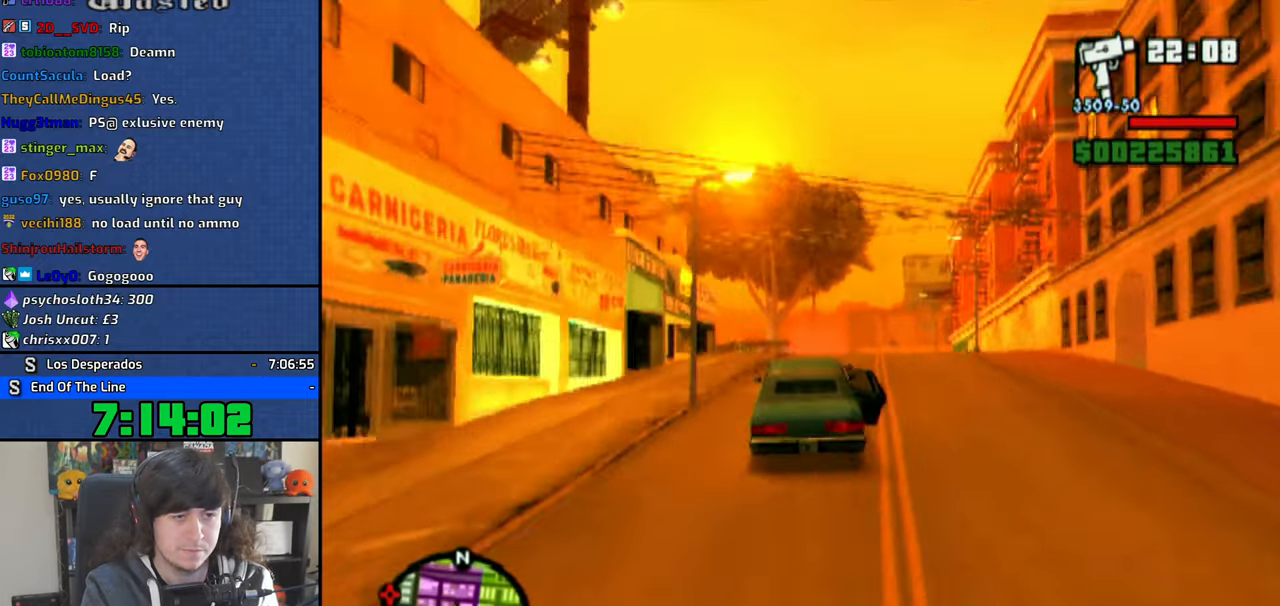
{"dt_ms": 500, "buttons": ["CROSS"], "left_stick": "center", "right_stick": "center", "events": [[466, "left_stick", "center"]]}
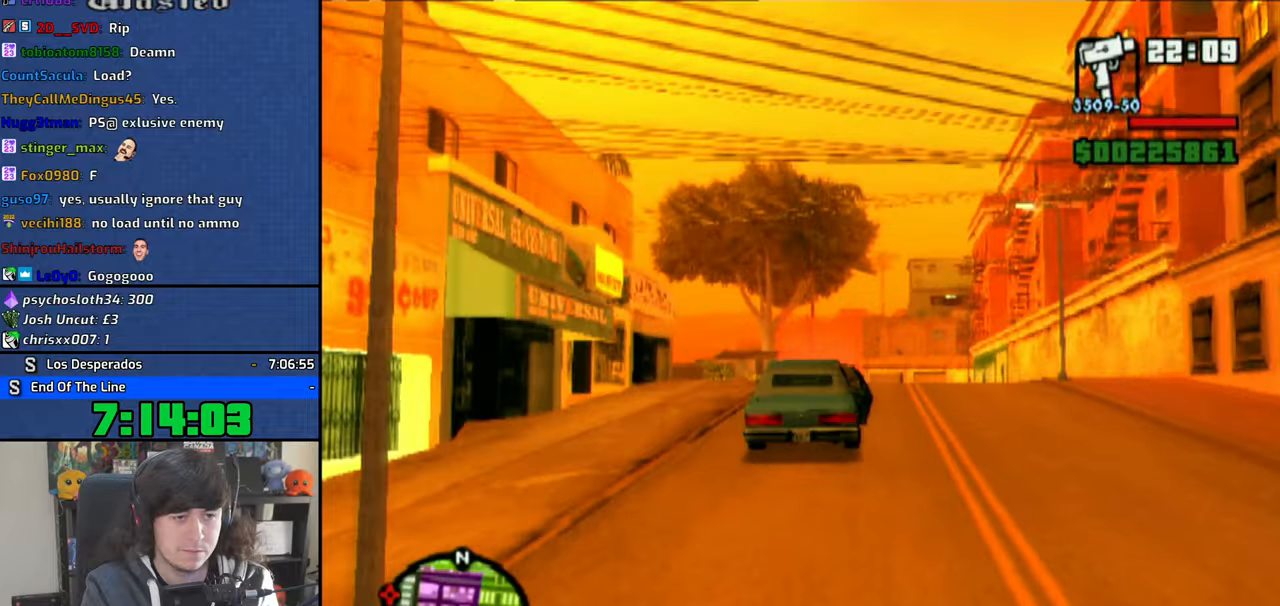
{"dt_ms": 1000, "buttons": ["CROSS"], "left_stick": "center", "right_stick": "center", "events": [[533, "CROSS", "up"], [650, "CROSS", "down"], [733, "CROSS", "up"], [800, "CROSS", "down"], [883, "CROSS", "up"], [950, "CROSS", "down"]]}
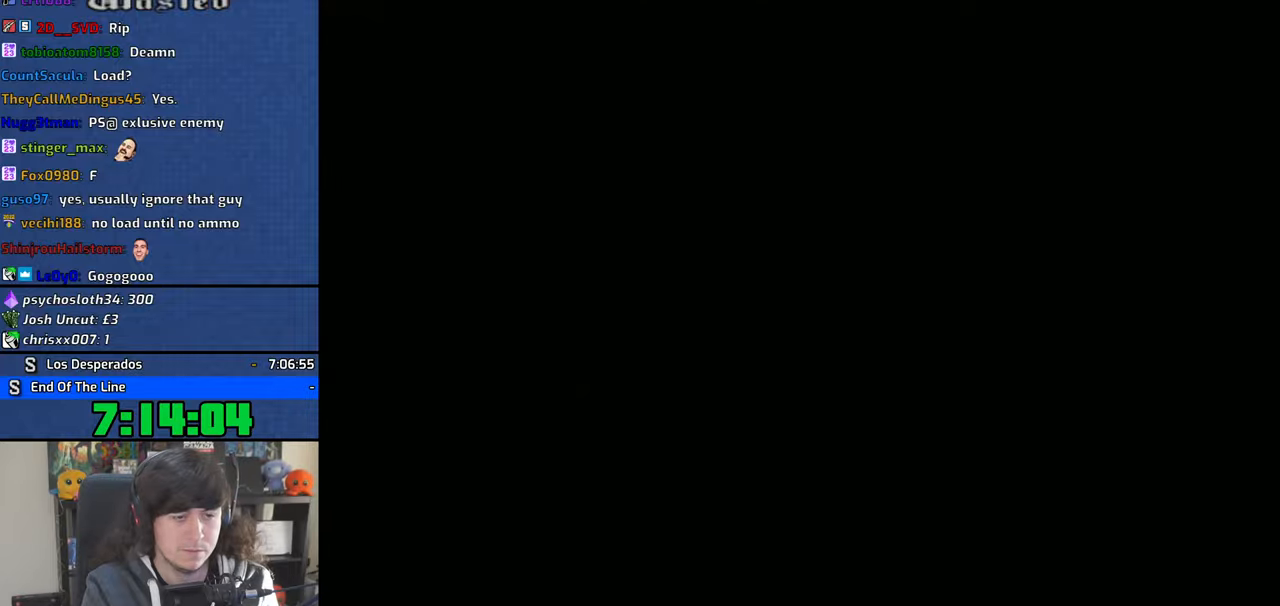
{"dt_ms": 500, "buttons": ["CROSS"], "left_stick": "center", "right_stick": "center", "events": [[50, "CROSS", "up"], [100, "CROSS", "down"], [183, "CROSS", "up"], [283, "left_stick", "up-right"], [300, "CROSS", "down"], [400, "left_stick", "center"], [433, "CROSS", "up"], [483, "CROSS", "down"]]}
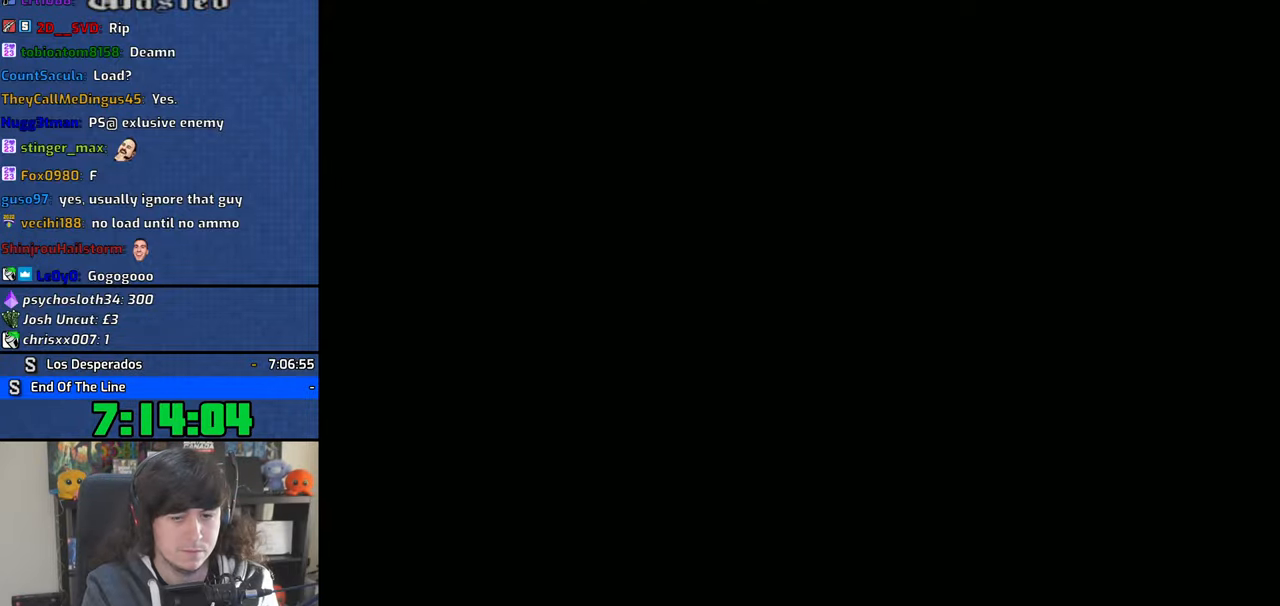
{"dt_ms": 500, "buttons": [], "left_stick": "center", "right_stick": "center", "events": [[33, "CROSS", "up"], [466, "TRIANGLE", "down"], [500, "TRIANGLE", "up"]]}
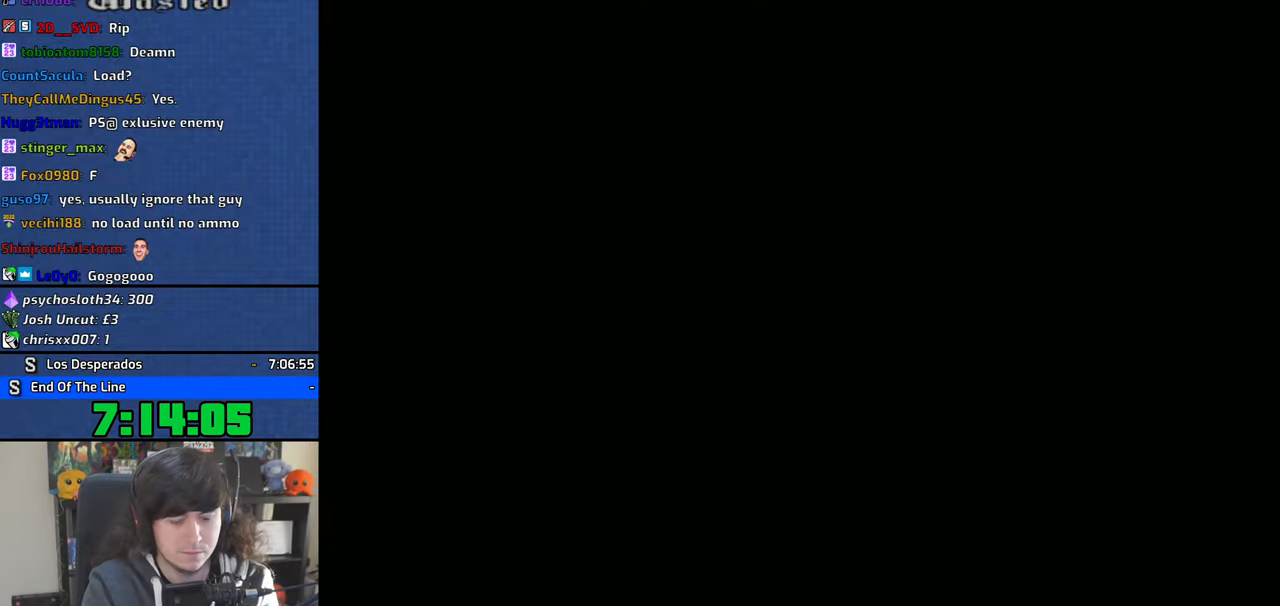
{"dt_ms": 500, "buttons": ["CROSS", "TRIANGLE"], "left_stick": "center", "right_stick": "center", "events": [[66, "CROSS", "down"], [66, "TRIANGLE", "down"], [150, "CROSS", "up"], [150, "TRIANGLE", "up"], [216, "CROSS", "down"], [216, "TRIANGLE", "down"], [283, "CROSS", "up"], [283, "TRIANGLE", "up"], [350, "CROSS", "down"], [350, "TRIANGLE", "down"], [416, "CROSS", "up"], [416, "TRIANGLE", "up"], [466, "CROSS", "down"], [483, "TRIANGLE", "down"]]}
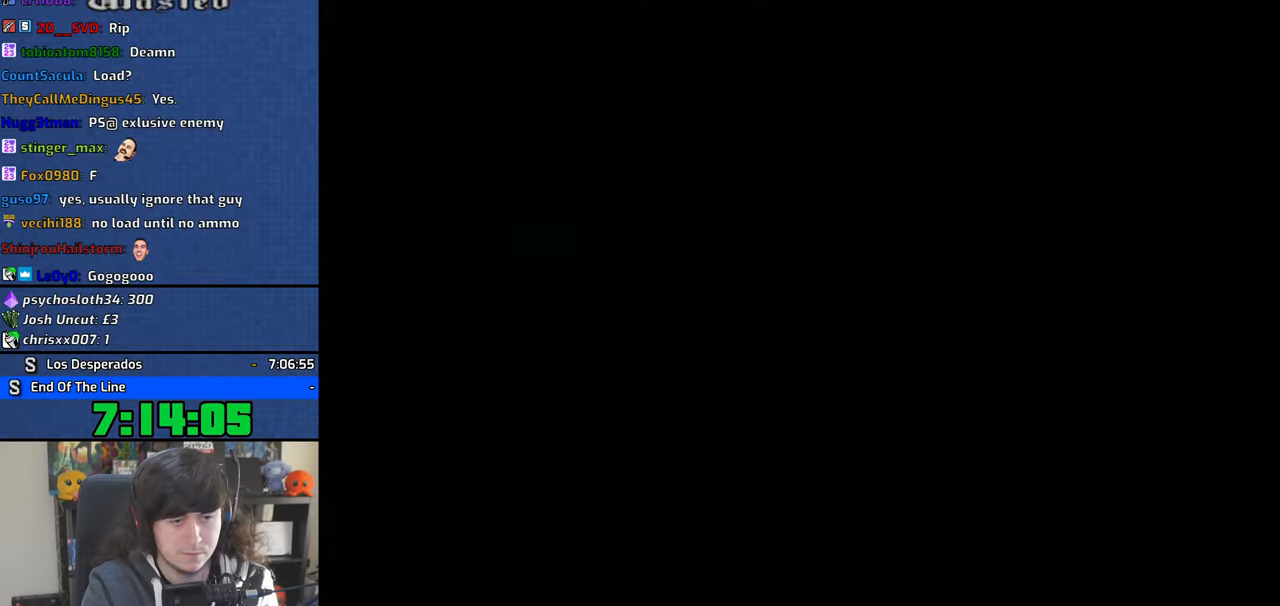
{"dt_ms": 500, "buttons": ["CROSS"], "left_stick": "center", "right_stick": "center", "events": [[66, "CROSS", "up"], [66, "TRIANGLE", "up"], [116, "CROSS", "down"], [116, "TRIANGLE", "down"], [183, "CROSS", "up"], [183, "TRIANGLE", "up"], [250, "CROSS", "down"], [250, "TRIANGLE", "down"], [316, "CROSS", "up"], [316, "TRIANGLE", "up"], [383, "CROSS", "down"], [383, "TRIANGLE", "down"], [450, "CROSS", "up"], [450, "TRIANGLE", "up"], [500, "CROSS", "down"]]}
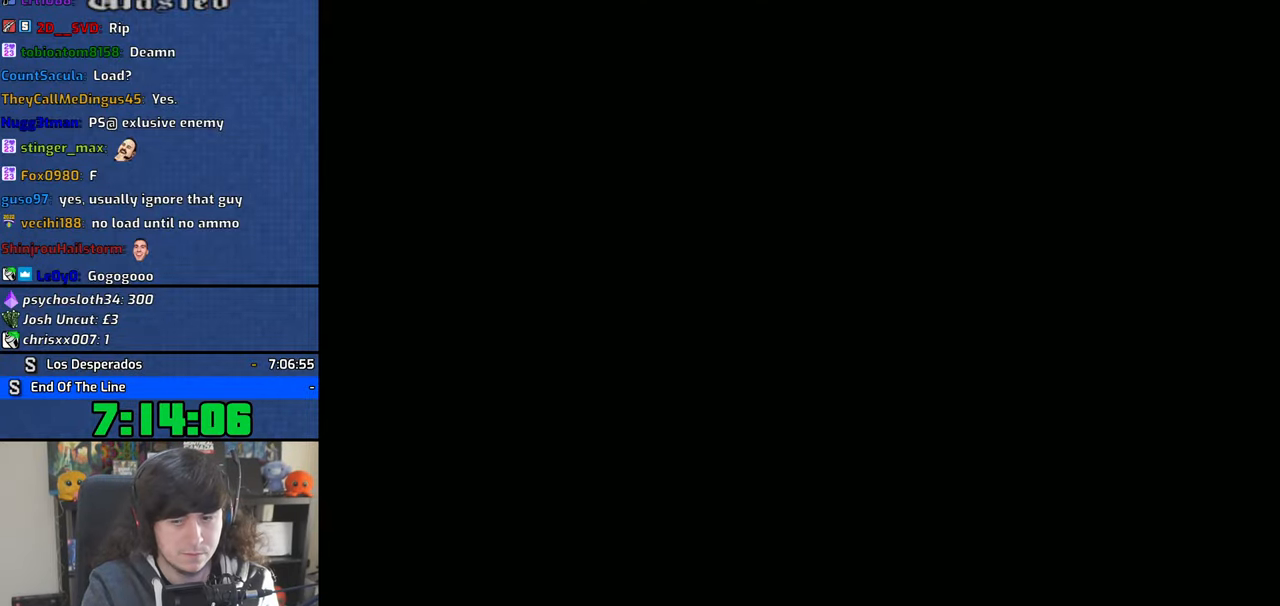
{"dt_ms": 500, "buttons": [], "left_stick": "center", "right_stick": "center", "events": [[16, "TRIANGLE", "down"], [83, "CROSS", "up"], [83, "TRIANGLE", "up"], [150, "CROSS", "down"], [150, "TRIANGLE", "down"], [200, "CROSS", "up"], [216, "TRIANGLE", "up"], [266, "CROSS", "down"], [283, "TRIANGLE", "down"], [350, "CROSS", "up"], [350, "TRIANGLE", "up"], [400, "CROSS", "down"], [433, "TRIANGLE", "down"], [483, "CROSS", "up"], [483, "TRIANGLE", "up"]]}
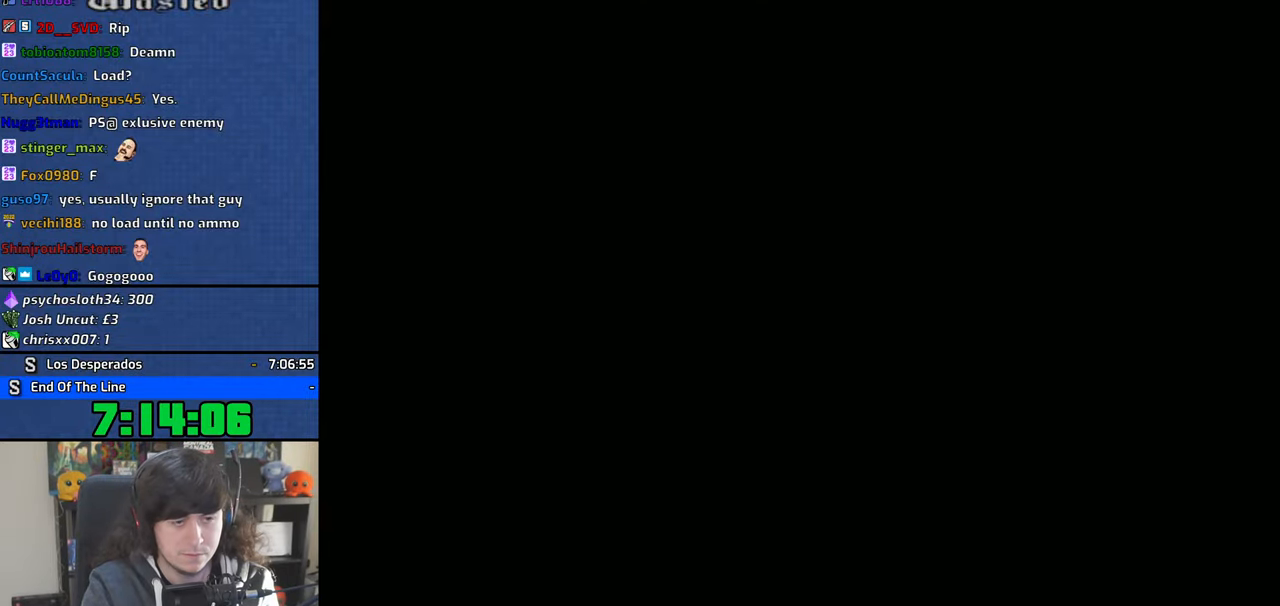
{"dt_ms": 500, "buttons": ["CROSS", "TRIANGLE"], "left_stick": "center", "right_stick": "center", "events": [[16, "CROSS", "down"], [50, "TRIANGLE", "down"], [100, "CROSS", "up"], [116, "TRIANGLE", "up"], [166, "CROSS", "down"], [250, "CROSS", "up"], [283, "CROSS", "down"], [316, "TRIANGLE", "down"], [383, "CROSS", "up"], [383, "TRIANGLE", "up"], [433, "CROSS", "down"], [450, "TRIANGLE", "down"]]}
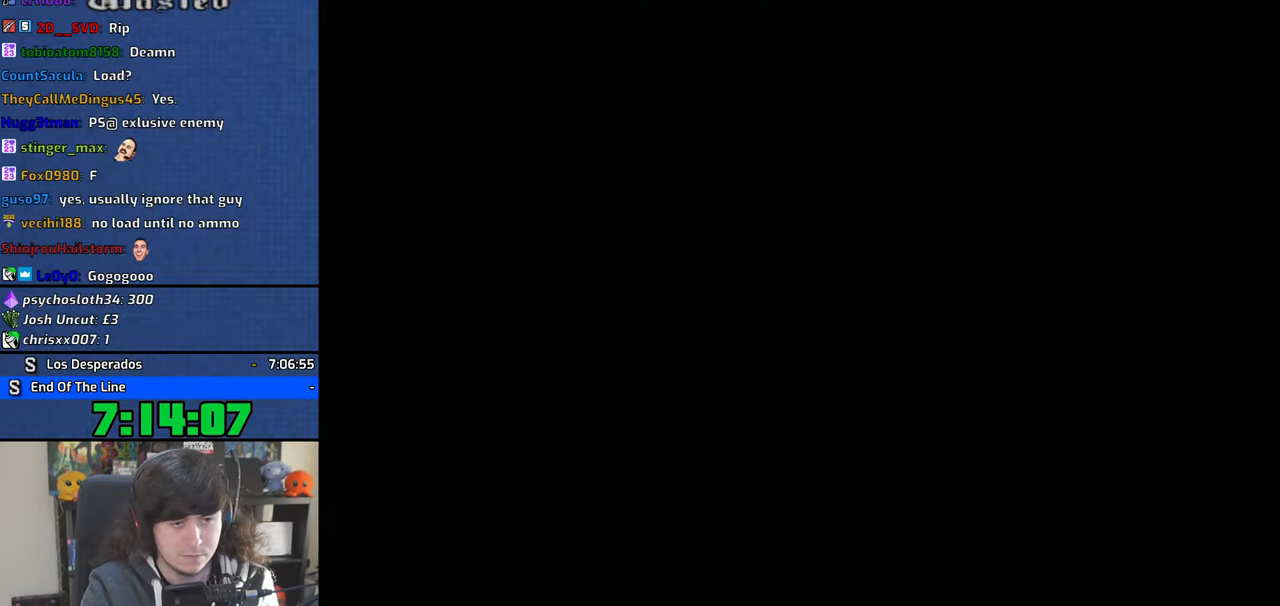
{"dt_ms": 500, "buttons": ["CROSS"], "left_stick": "center", "right_stick": "center", "events": [[16, "CROSS", "up"], [50, "TRIANGLE", "up"], [83, "CROSS", "down"], [100, "TRIANGLE", "down"], [150, "CROSS", "up"], [166, "TRIANGLE", "up"], [216, "CROSS", "down"], [250, "TRIANGLE", "down"], [300, "CROSS", "up"], [300, "TRIANGLE", "up"], [366, "CROSS", "down"], [383, "TRIANGLE", "down"], [433, "CROSS", "up"], [450, "TRIANGLE", "up"], [500, "CROSS", "down"]]}